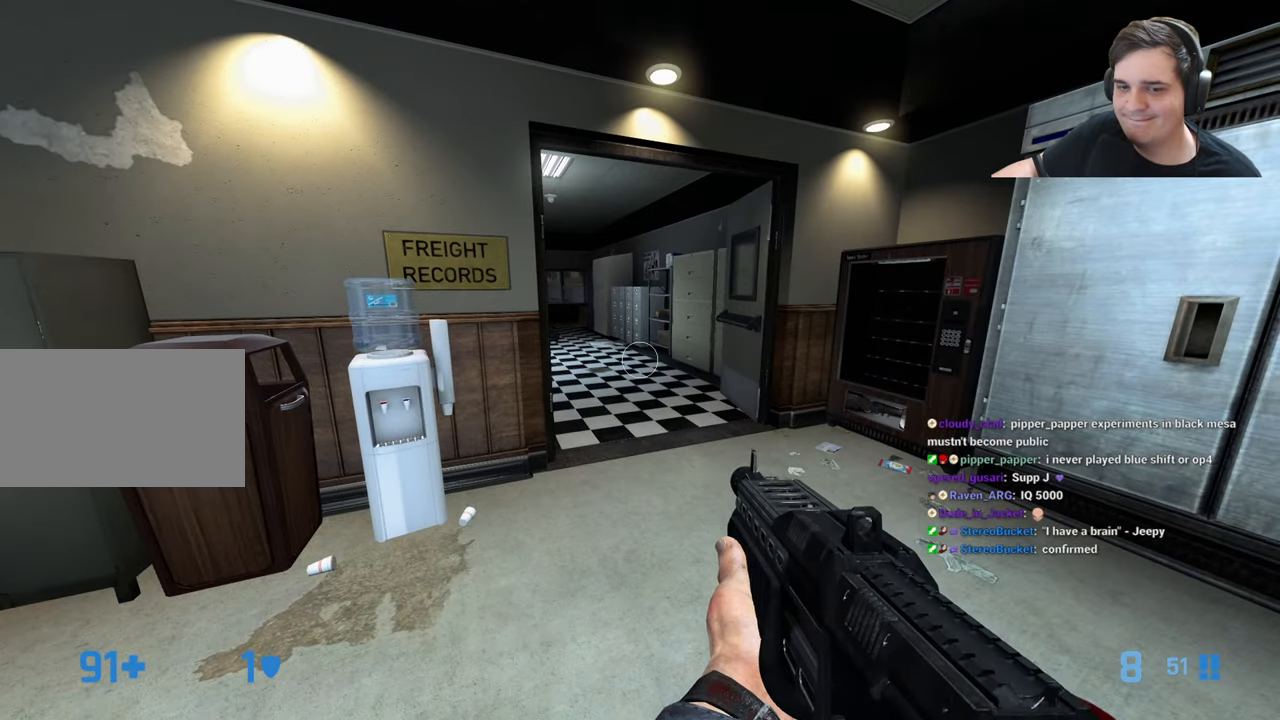
Gameplay with keyboard and mouse; each line is a JSON object with the keys held at the frame after it. "events" lists presses ("down") and releases ("up") of "1", "2", "3", "4", "5", "a", "alt", "c", "caps_lock", "ctrl", "d", "e", "f", "g", "q", "r", "s", "shift", "t", "tab", "v", "w", "x" and "z" between this image and that frame as [ms after this image, input, new state], when the widget could be followed in between. No other keys are recorded. Mouse buttons are not recorded. Not read: mouse_move.
{"keys": ["w"], "events": [[183, "w", "down"]]}
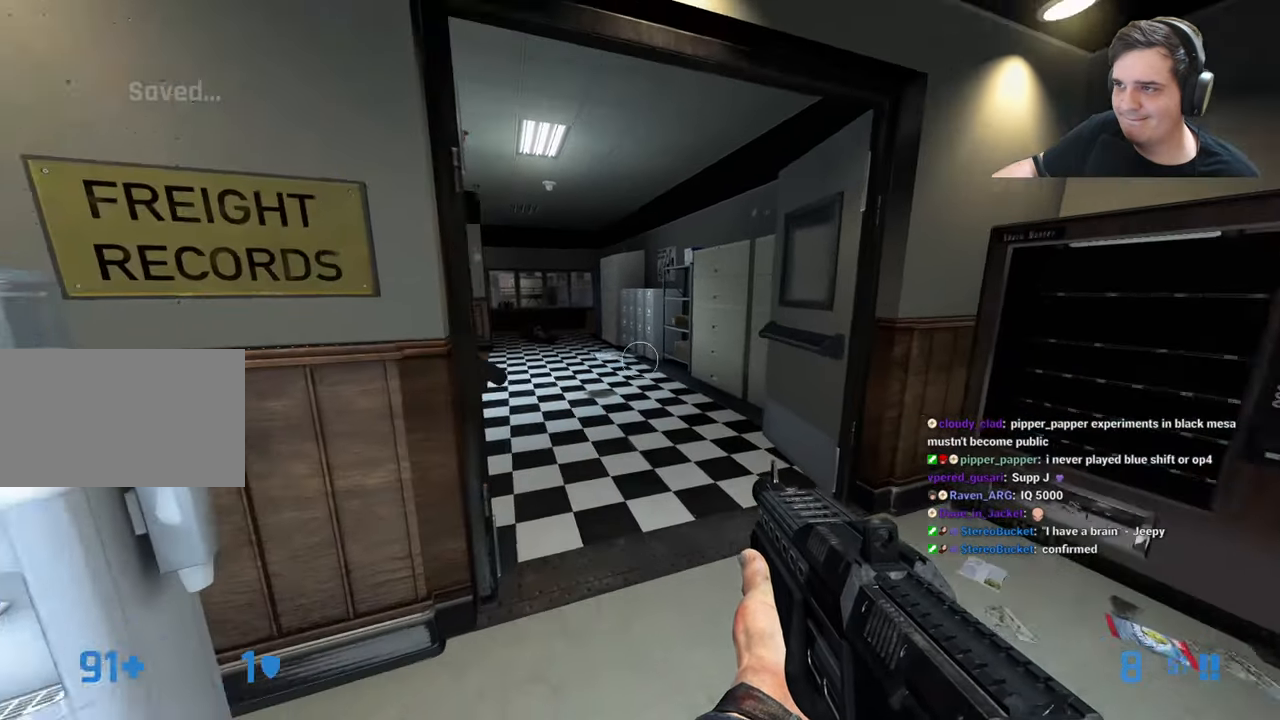
{"keys": ["w"], "events": [[116, "d", "down"], [200, "d", "up"], [300, "w", "up"], [483, "w", "down"]]}
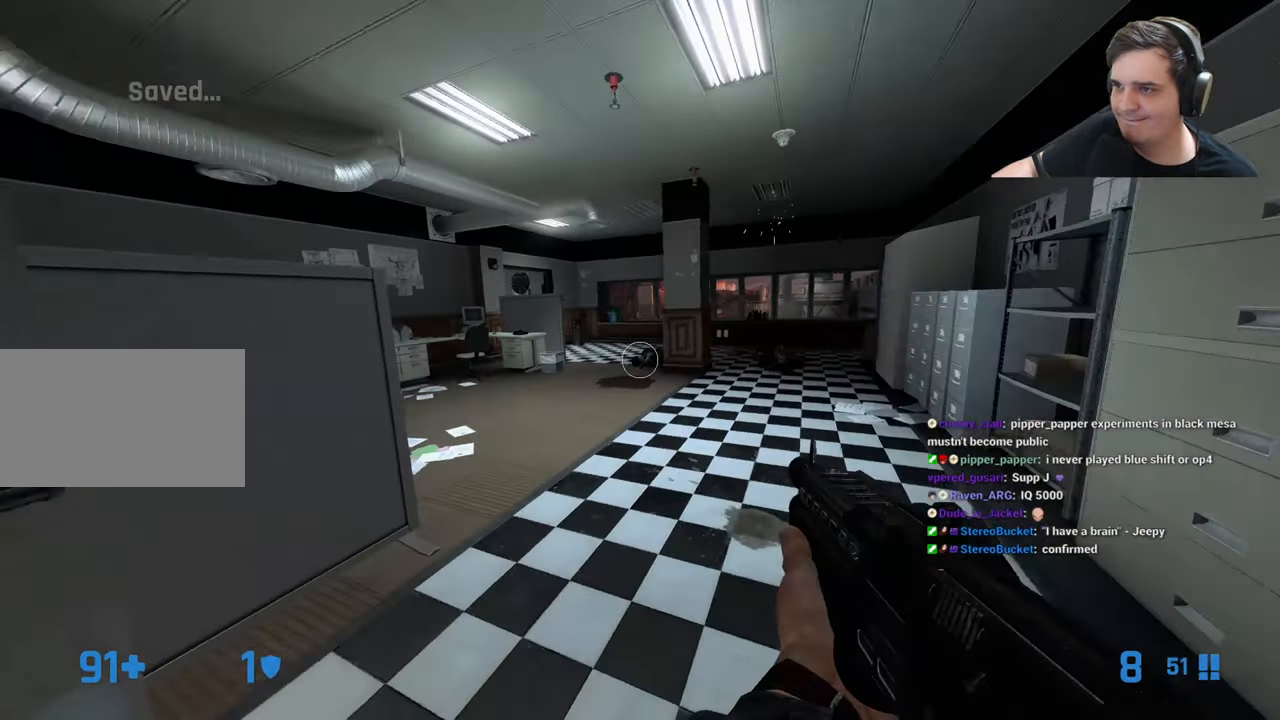
{"keys": ["d", "w"], "events": [[83, "d", "down"], [183, "d", "up"], [183, "w", "up"], [366, "w", "down"], [416, "d", "down"]]}
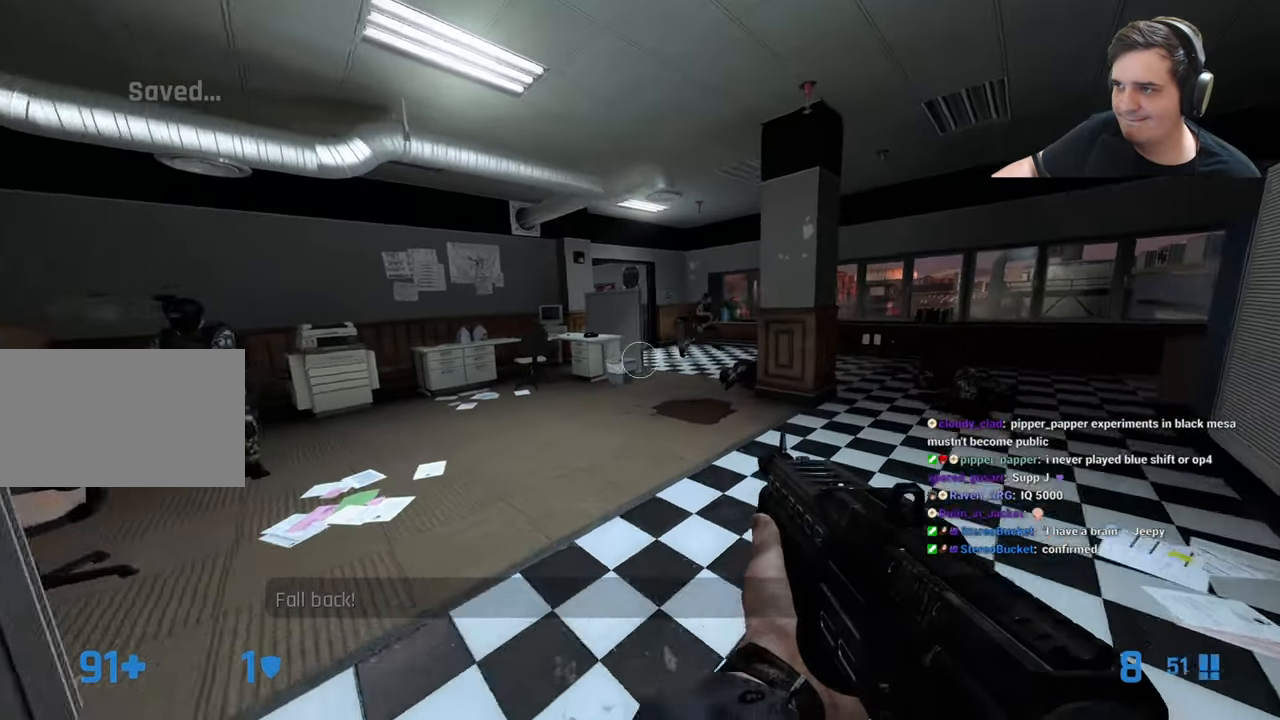
{"keys": [], "events": [[50, "d", "up"], [50, "w", "up"], [150, "a", "down"], [283, "a", "up"]]}
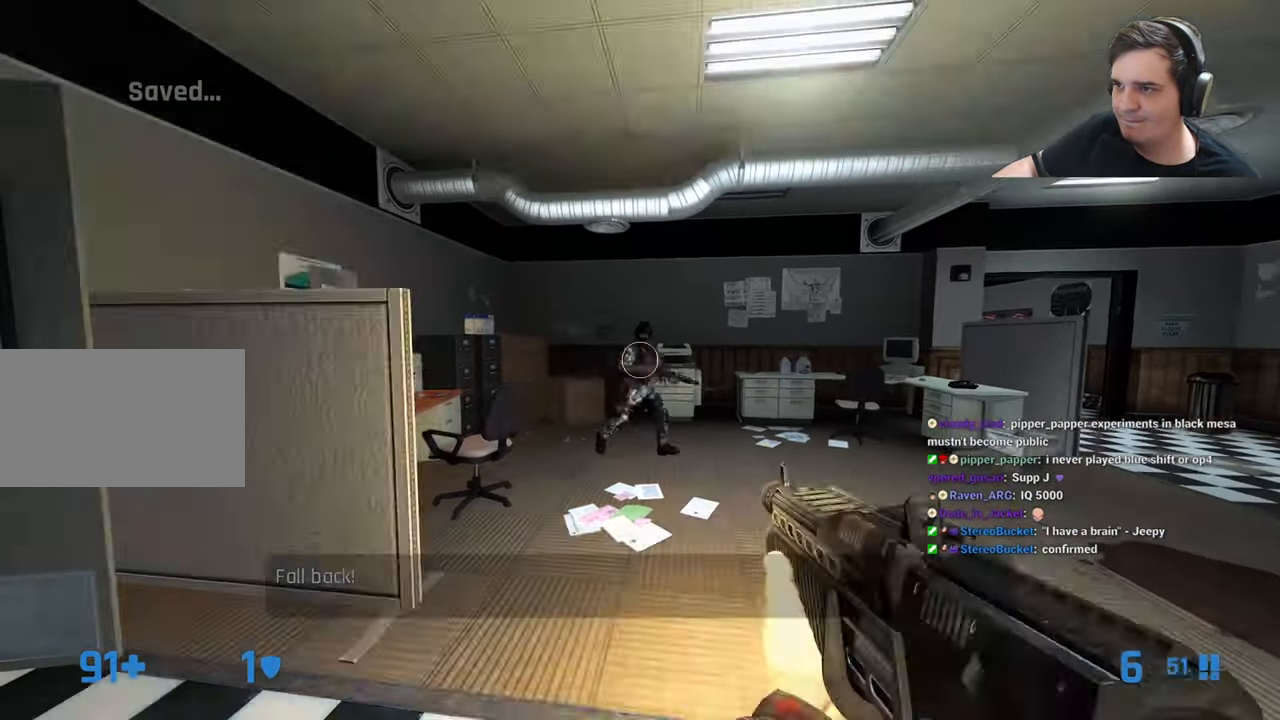
{"keys": ["d", "w"], "events": [[66, "a", "down"], [166, "w", "down"], [300, "w", "up"], [350, "a", "up"], [400, "d", "down"], [433, "w", "down"]]}
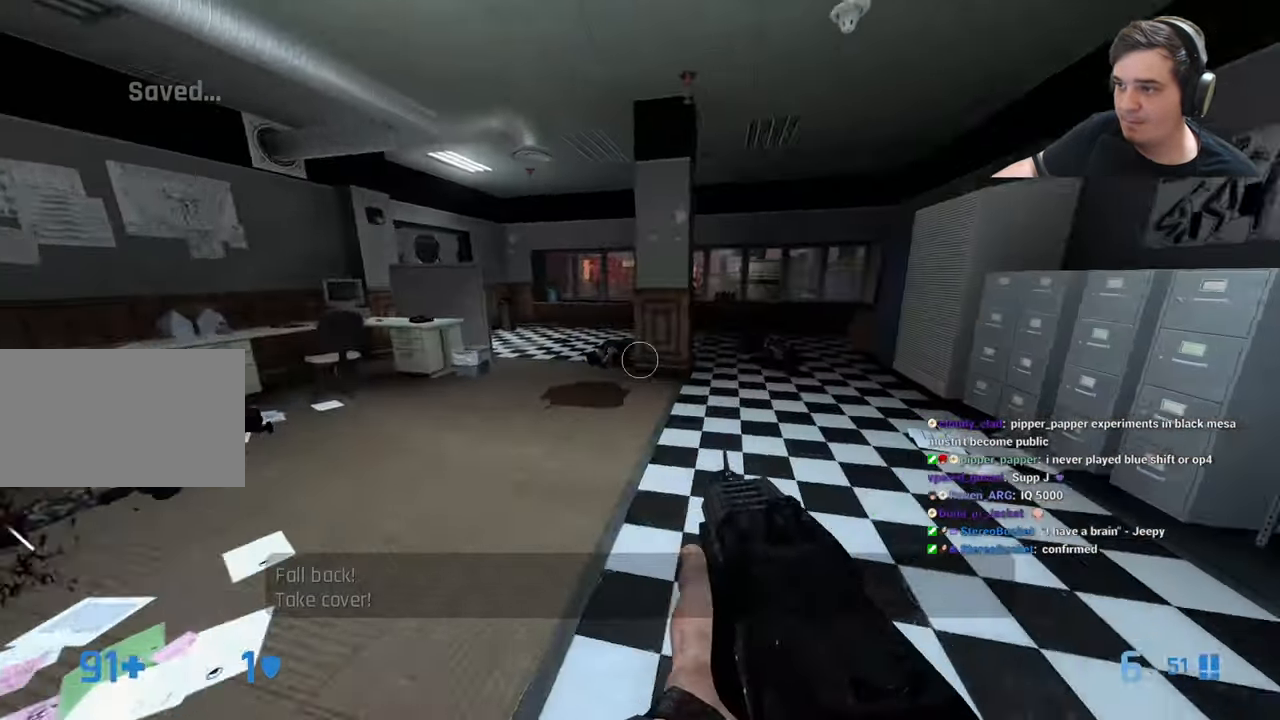
{"keys": ["d", "w"], "events": [[83, "d", "up"], [166, "d", "down"], [266, "d", "up"], [399, "d", "down"]]}
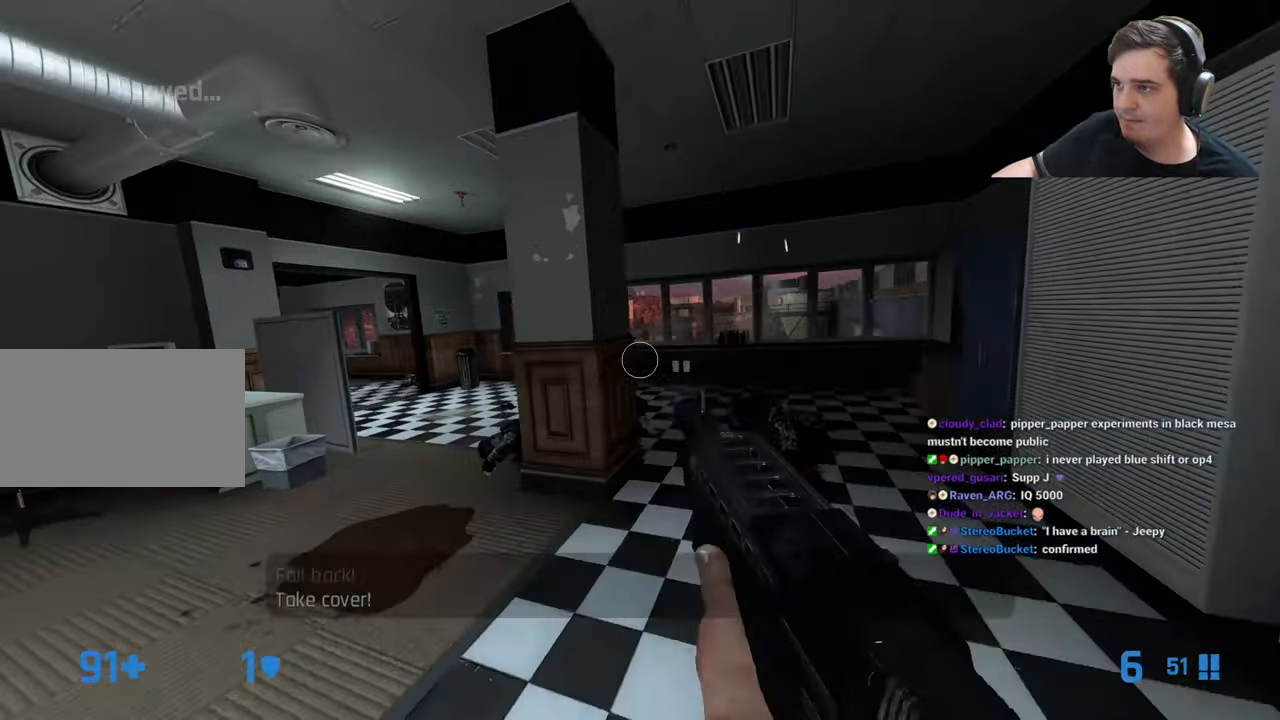
{"keys": ["w"], "events": [[33, "d", "up"], [83, "d", "down"], [183, "w", "up"], [266, "d", "up"], [400, "a", "down"], [400, "w", "down"], [450, "a", "up"]]}
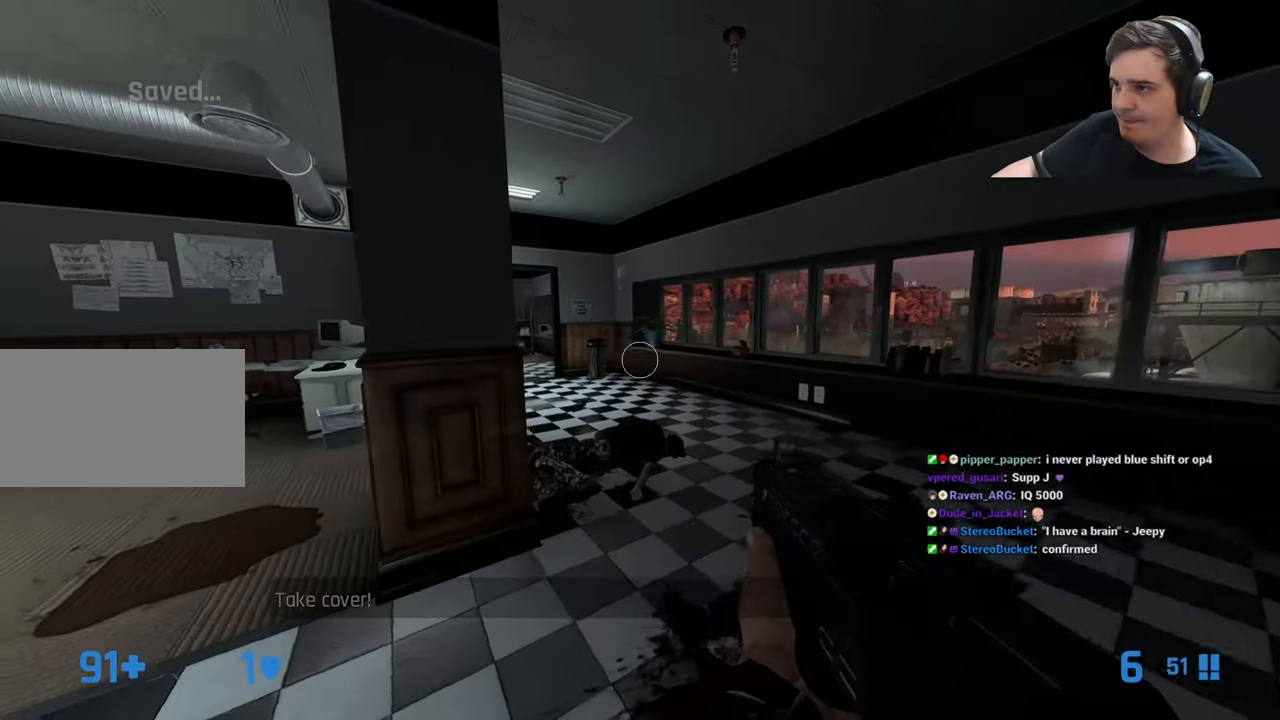
{"keys": [], "events": [[100, "d", "down"], [183, "d", "up"], [283, "w", "up"]]}
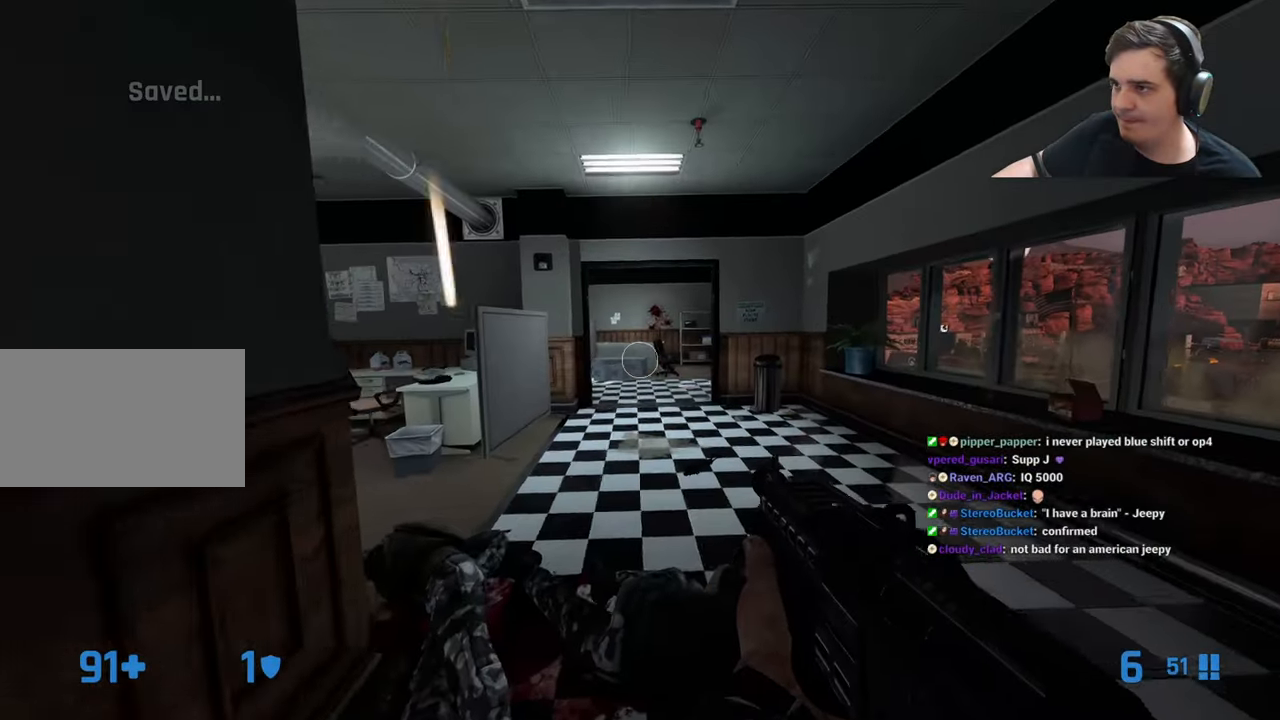
{"keys": ["w"], "events": [[116, "w", "down"], [300, "w", "up"], [433, "w", "down"]]}
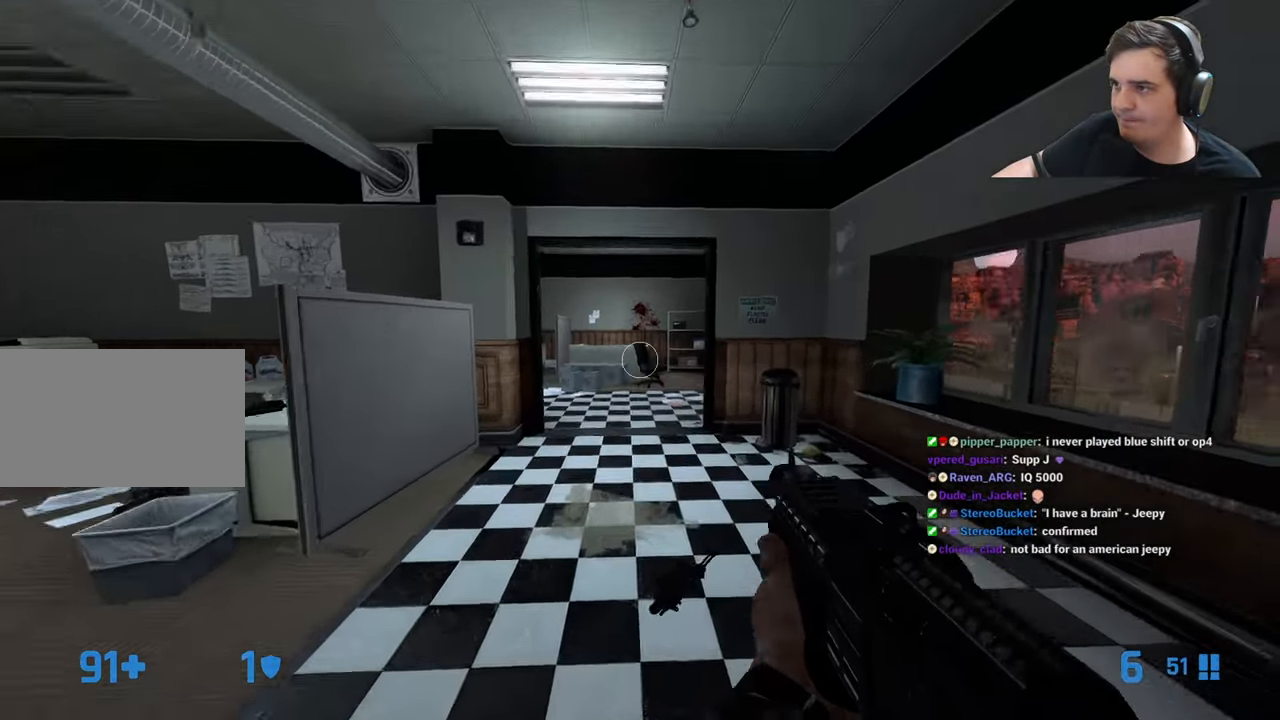
{"keys": ["d", "w"], "events": [[33, "r", "down"], [116, "a", "down"], [116, "r", "up"], [116, "w", "up"], [216, "a", "up"], [266, "d", "down"], [350, "w", "down"], [400, "d", "up"], [500, "d", "down"]]}
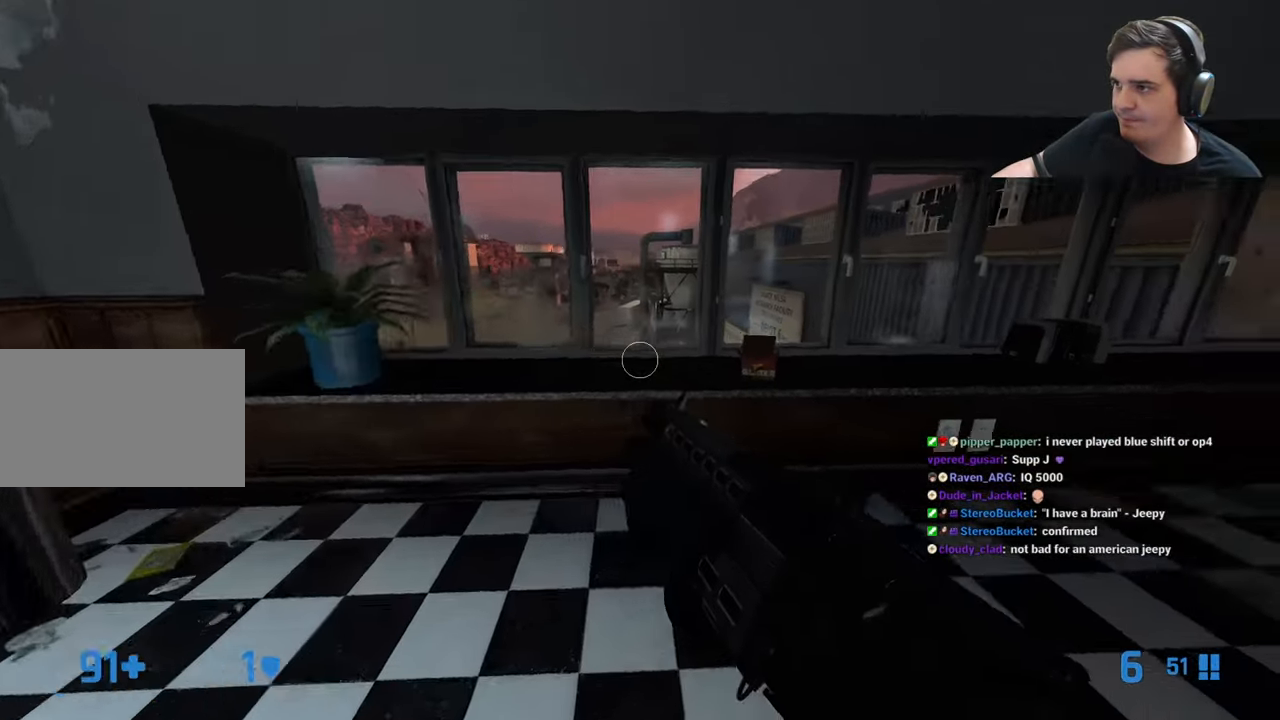
{"keys": ["a"], "events": [[100, "d", "up"], [283, "w", "up"], [333, "a", "down"]]}
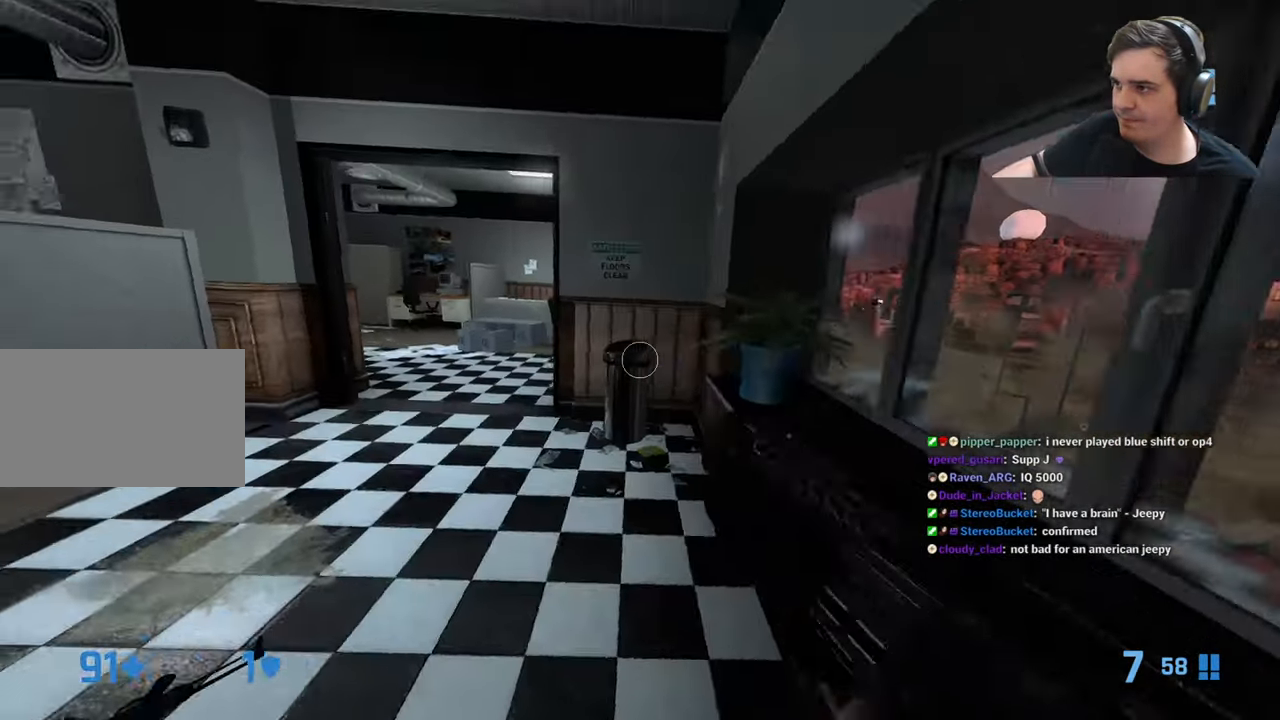
{"keys": [], "events": [[16, "w", "down"], [66, "a", "up"], [483, "w", "up"]]}
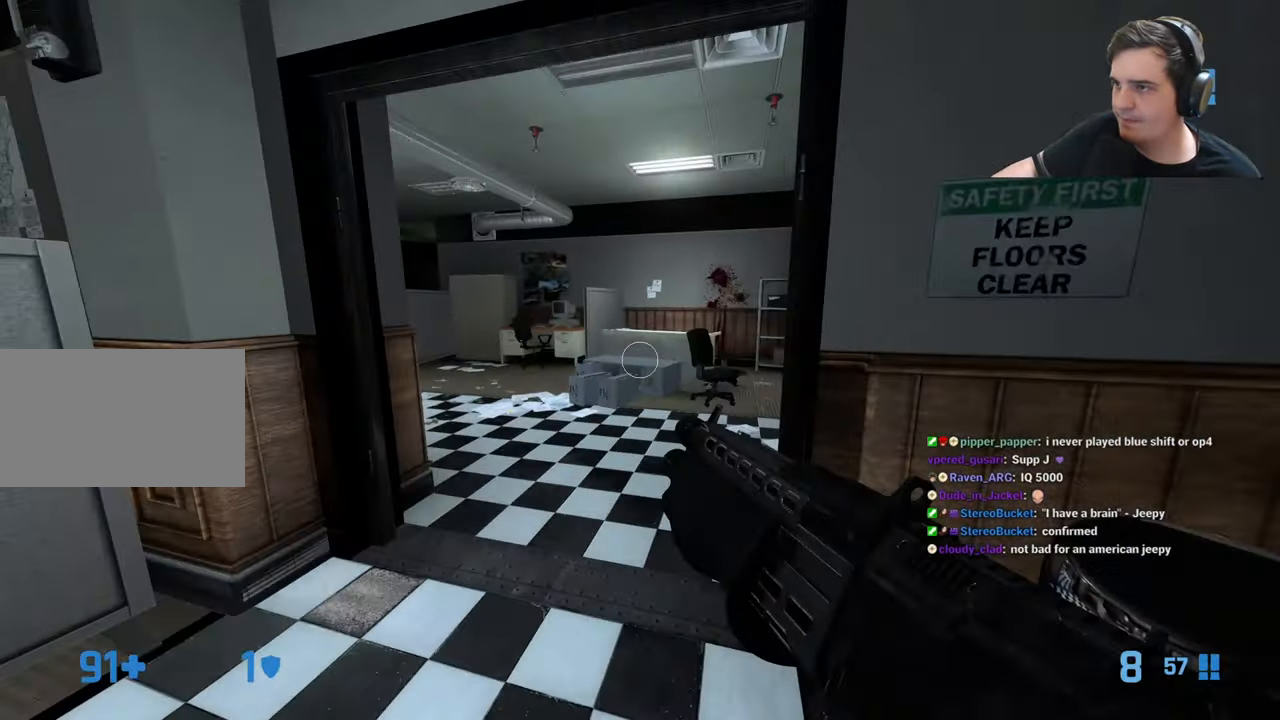
{"keys": ["a", "w"], "events": [[216, "d", "down"], [216, "w", "down"], [316, "w", "up"], [366, "d", "up"], [450, "a", "down"], [500, "w", "down"]]}
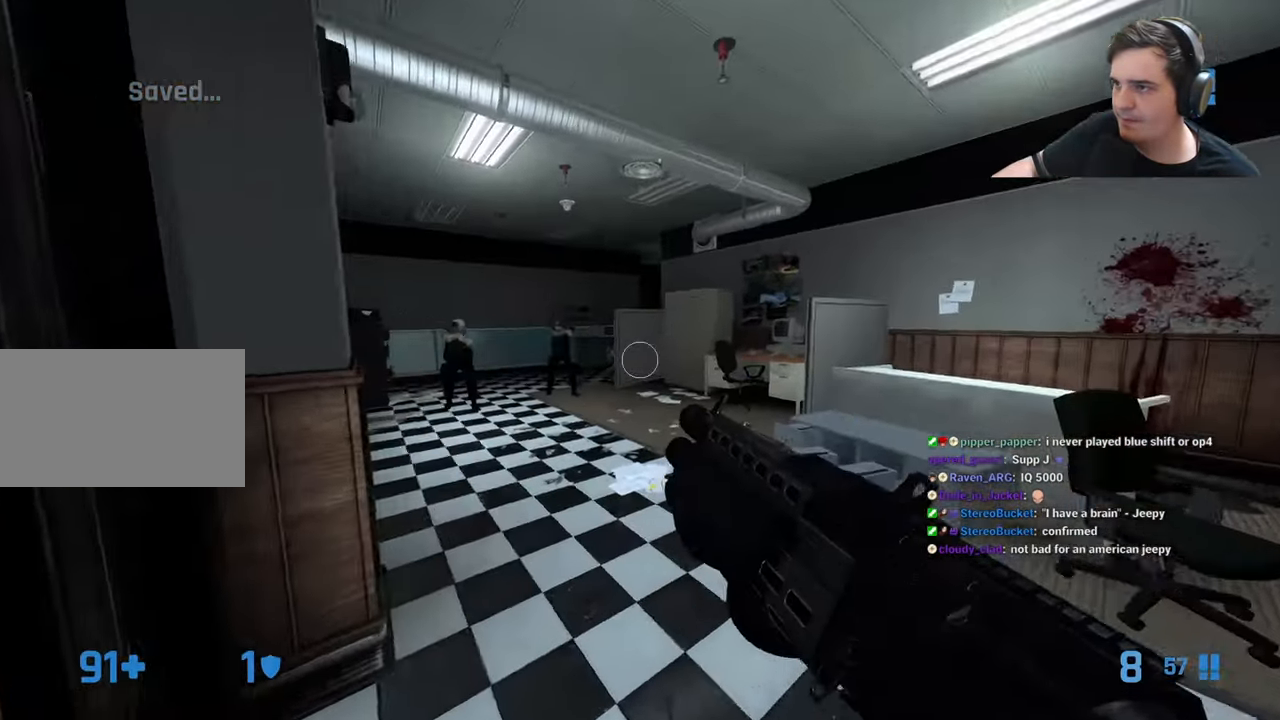
{"keys": [], "events": [[50, "a", "up"], [133, "w", "up"]]}
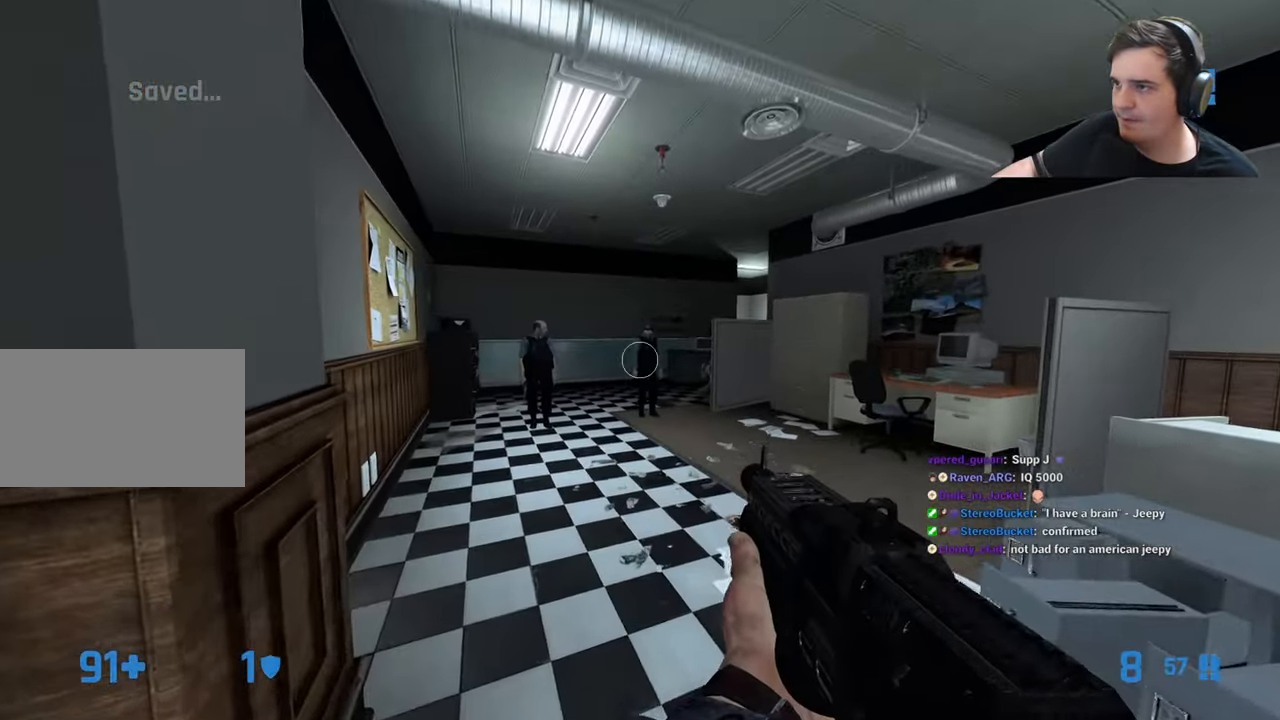
{"keys": [], "events": [[16, "w", "down"], [200, "a", "down"], [300, "a", "up"], [433, "w", "up"]]}
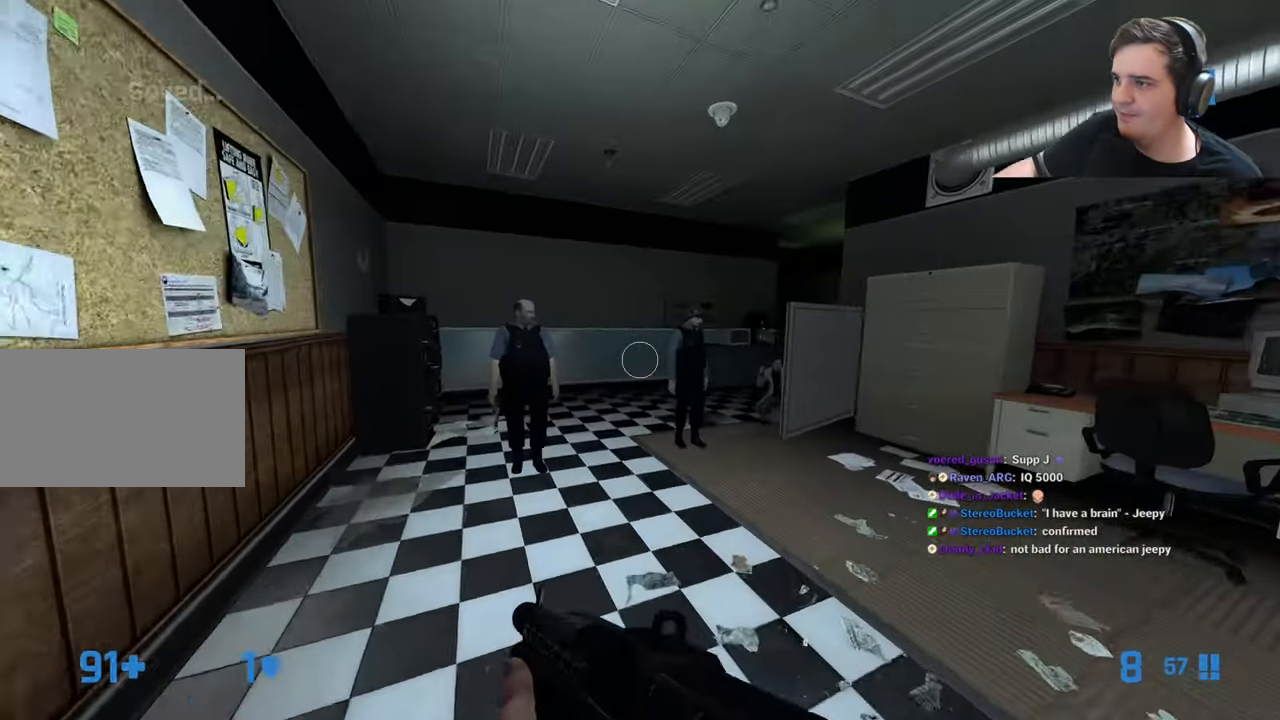
{"keys": [], "events": []}
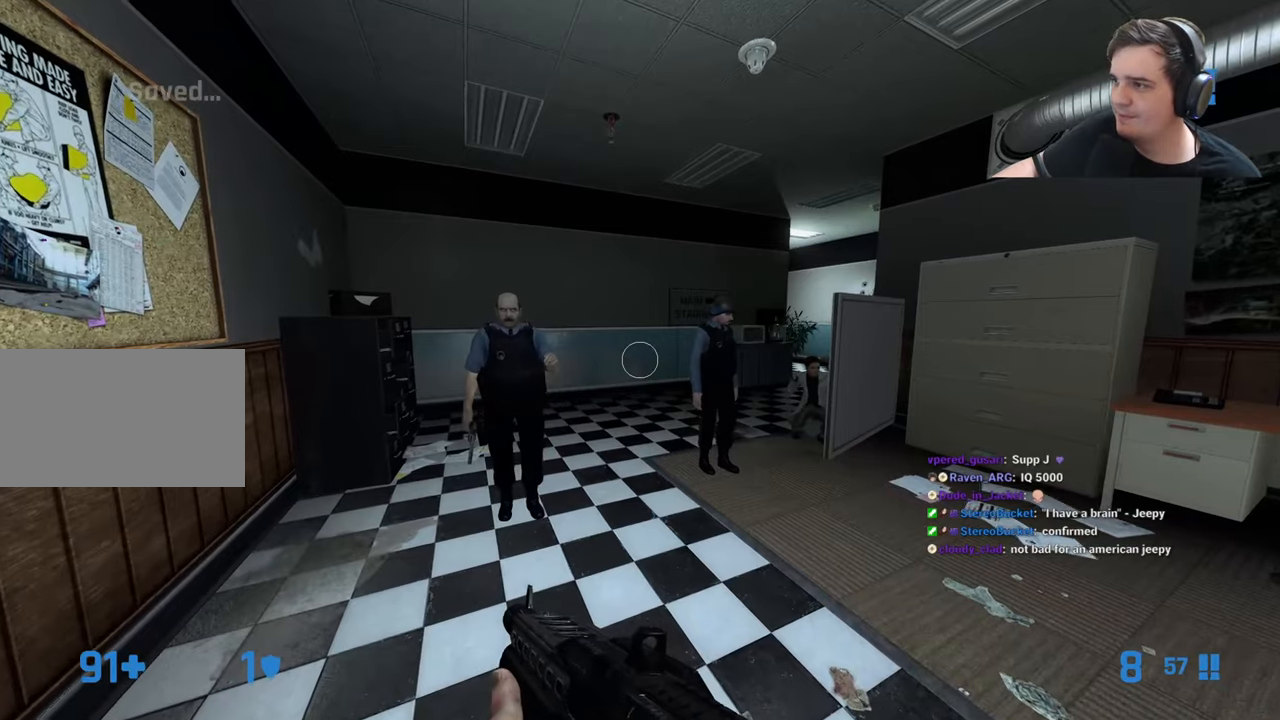
{"keys": ["z"], "events": [[333, "z", "down"]]}
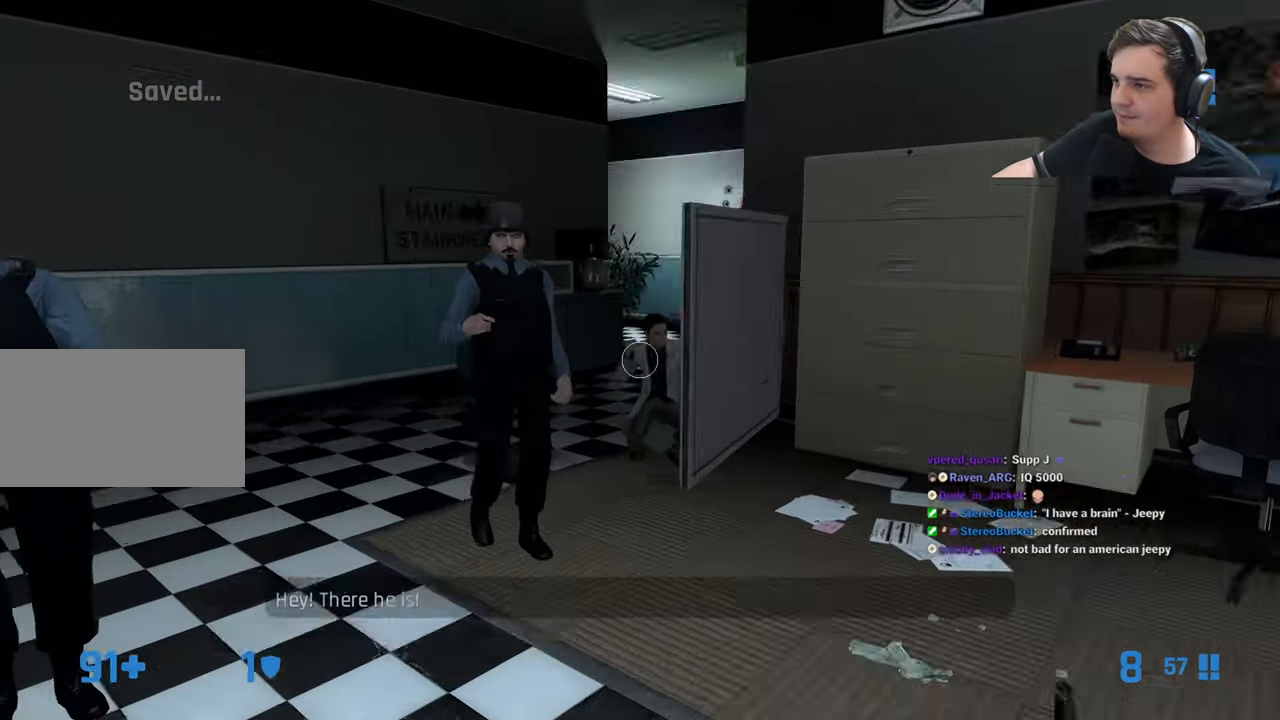
{"keys": [], "events": [[433, "z", "up"]]}
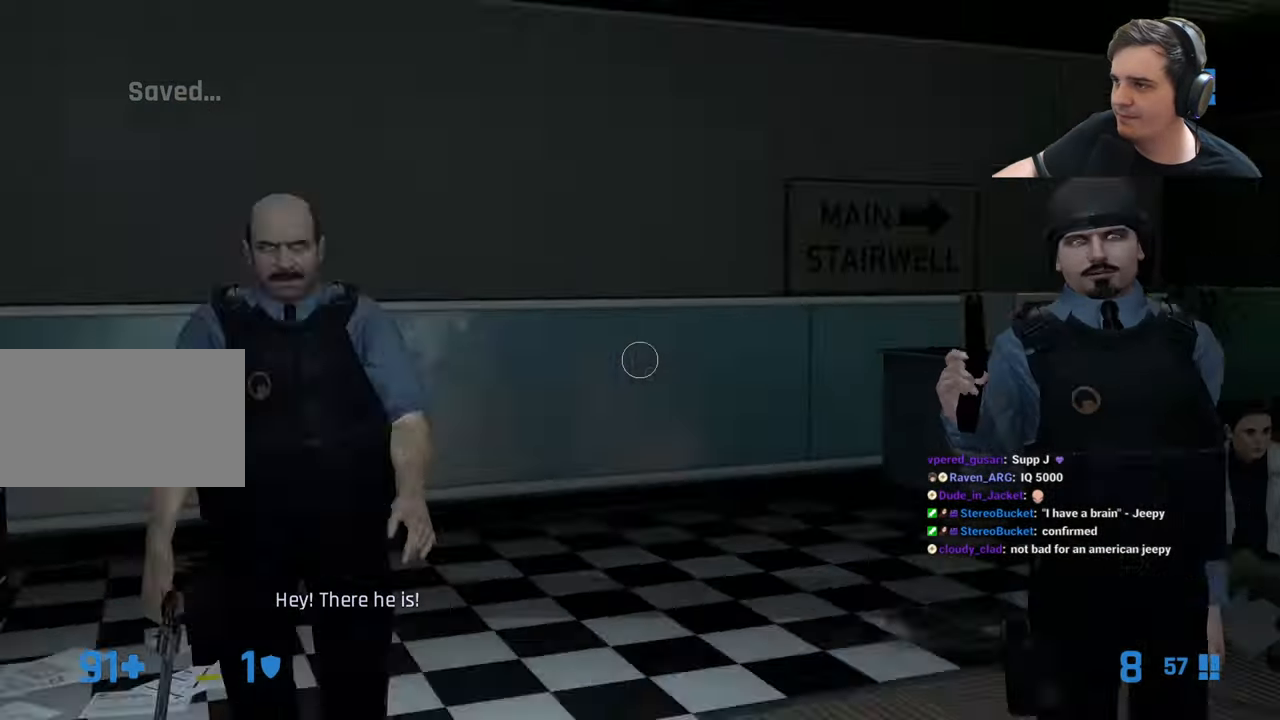
{"keys": [], "events": []}
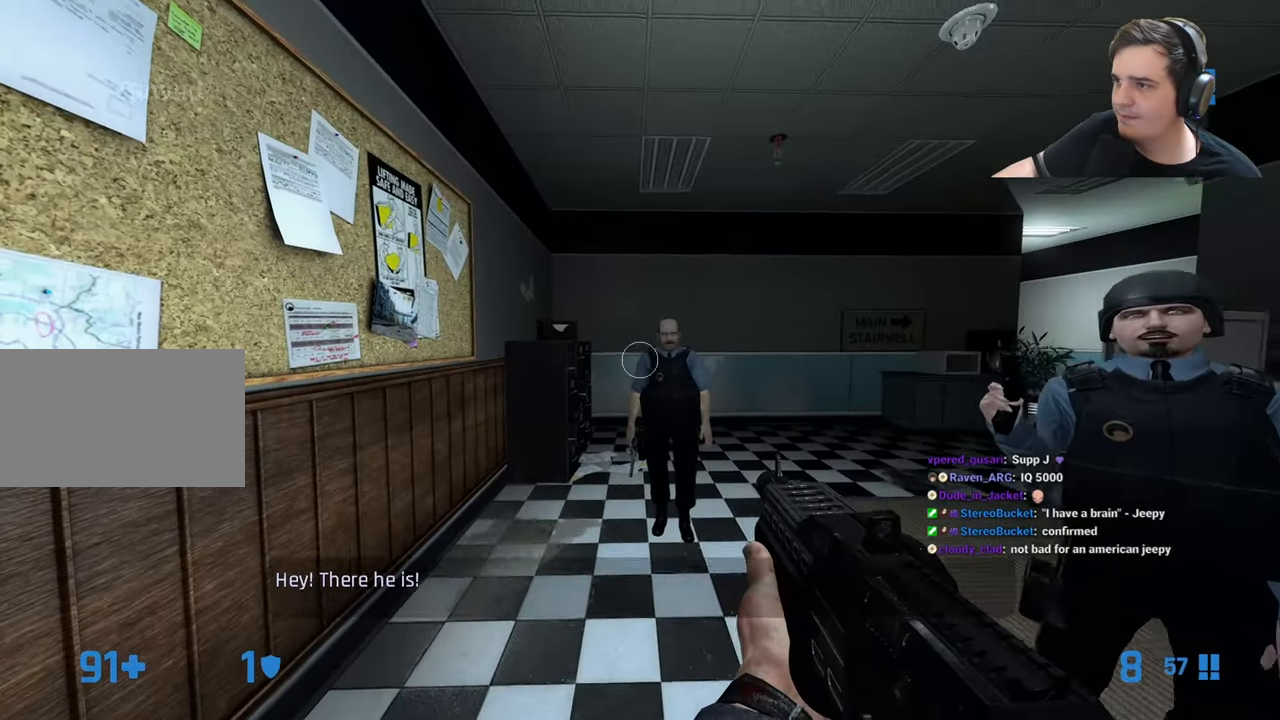
{"keys": ["z"], "events": [[233, "z", "down"]]}
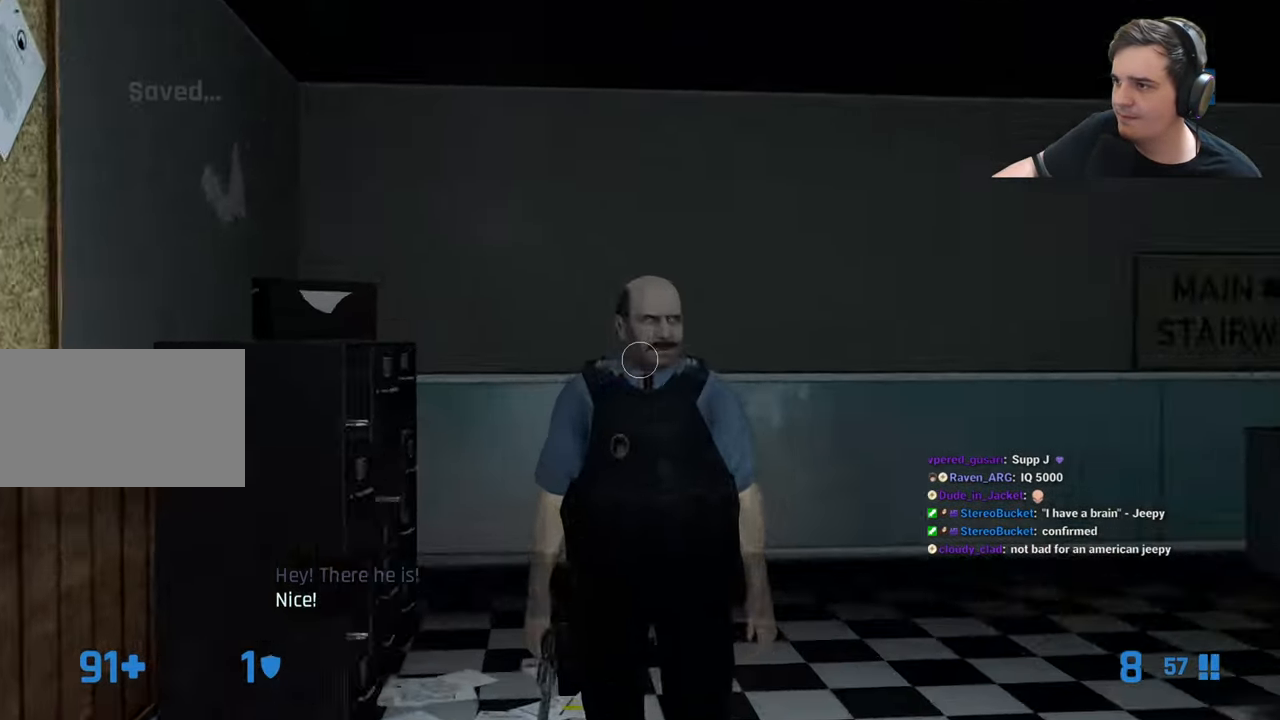
{"keys": ["z"], "events": []}
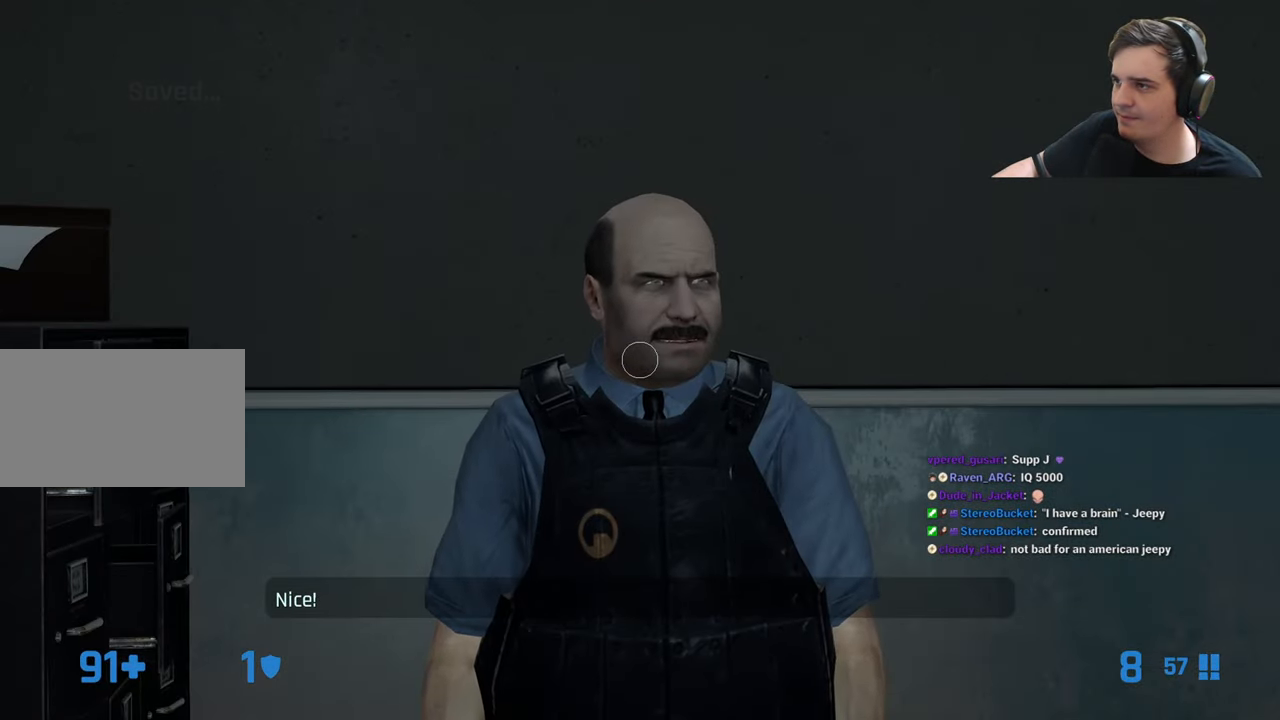
{"keys": [], "events": [[117, "z", "up"]]}
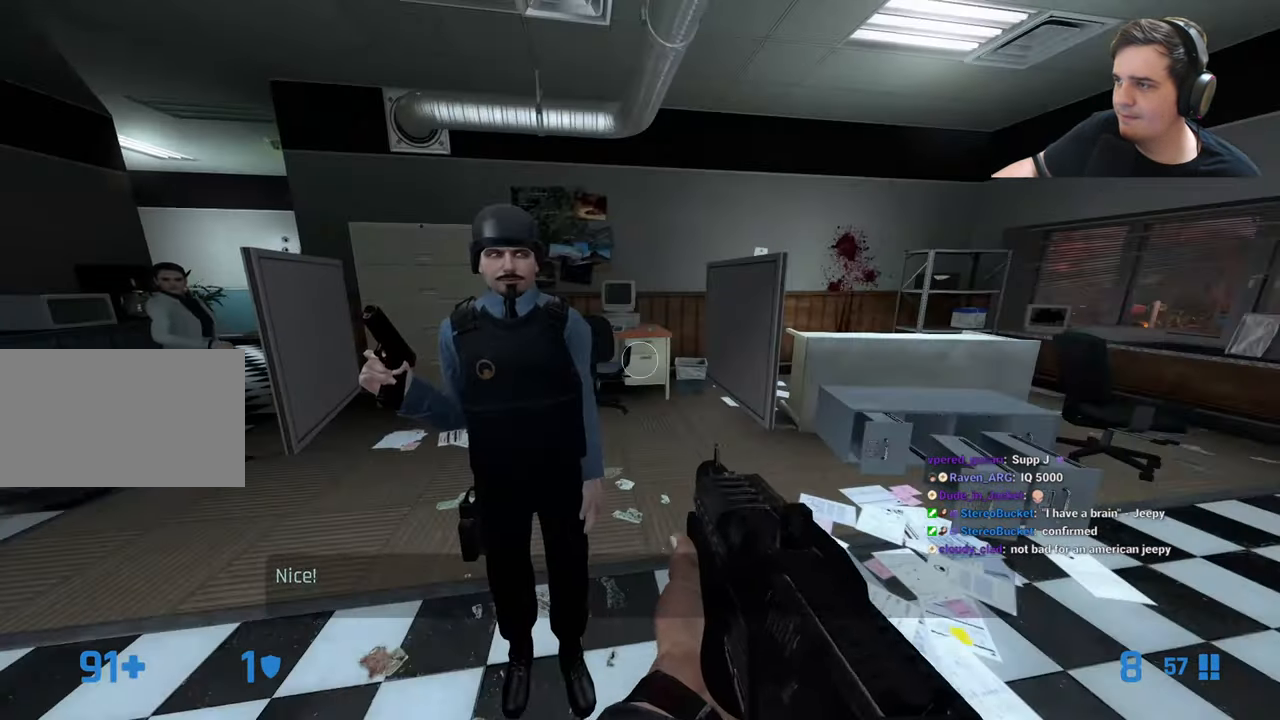
{"keys": [], "events": []}
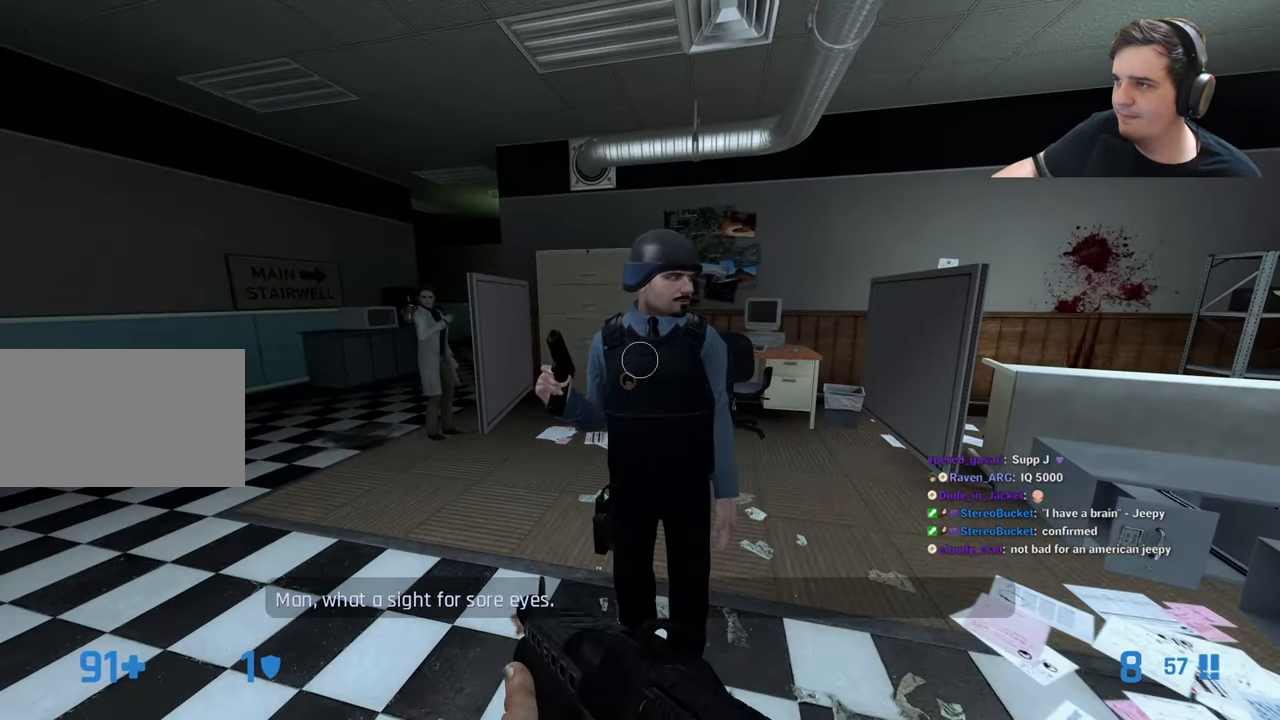
{"keys": [], "events": [[150, "d", "down"], [250, "d", "up"]]}
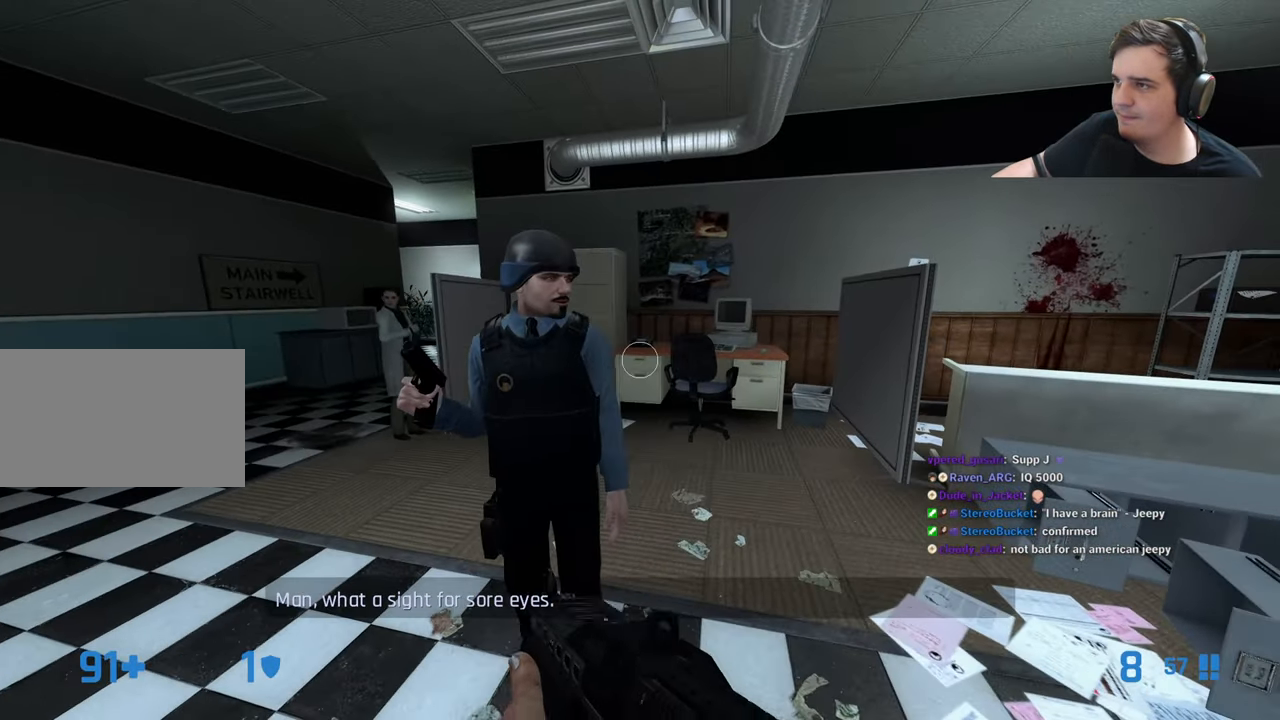
{"keys": ["z"], "events": [[83, "d", "down"], [167, "d", "up"], [217, "z", "down"]]}
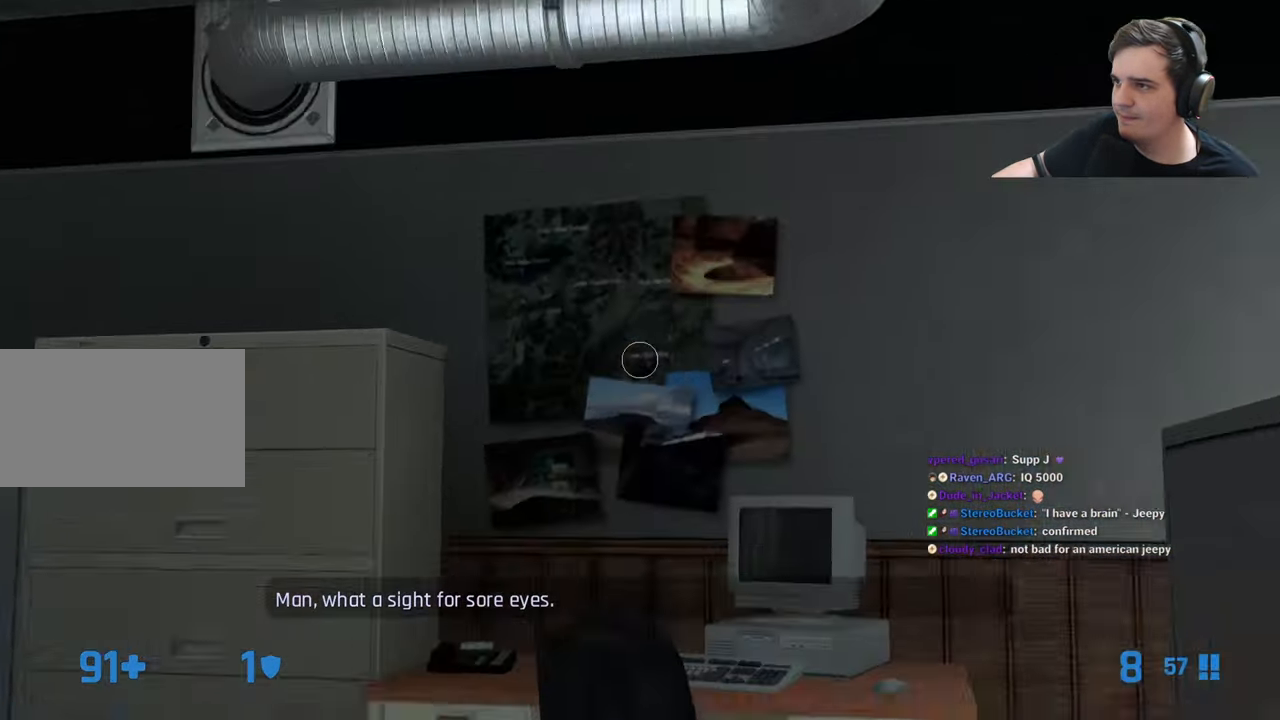
{"keys": ["z"], "events": []}
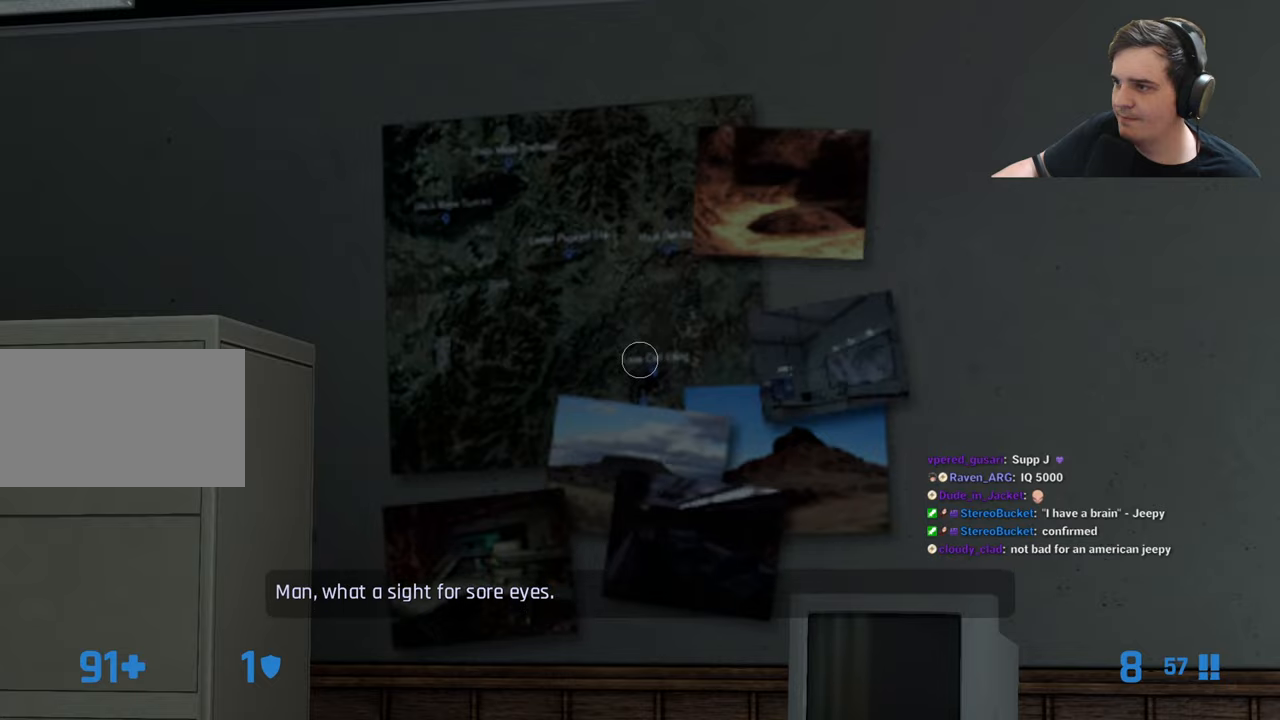
{"keys": ["z"], "events": []}